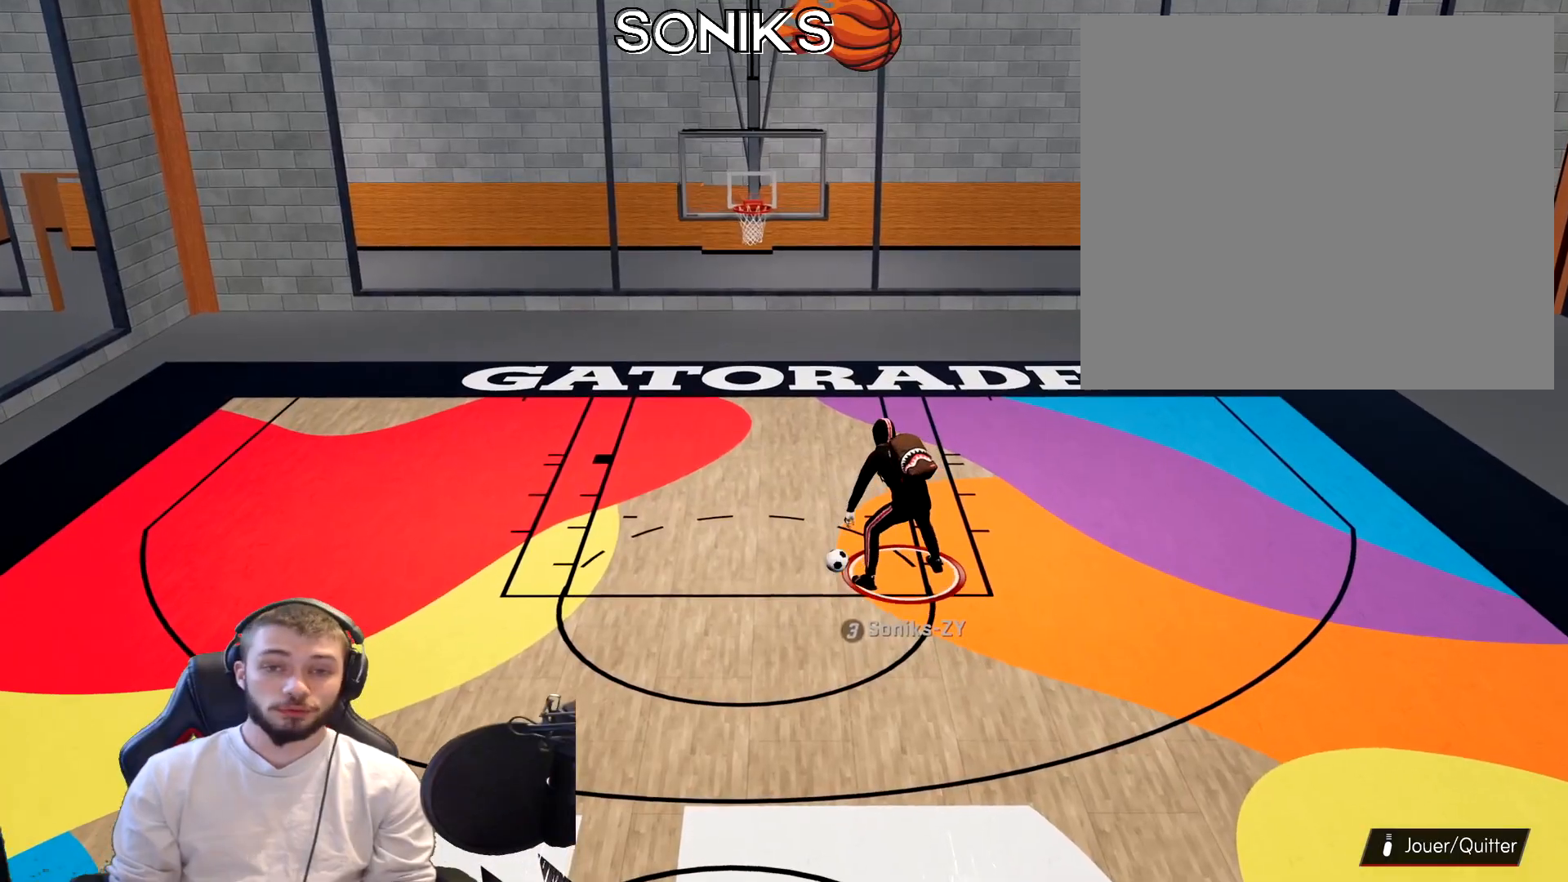
Gameplay with a controller (PlayStation layout); each line is a JSON object with the inputs held at the frame after it. "events" lists button and stick changes between this image and that frame as [ms after this image, input, new state], when the widget could be followed in between.
{"buttons": ["R2"], "left_stick": "down-right", "right_stick": "center", "events": [[500, "left_stick", "down-right"]]}
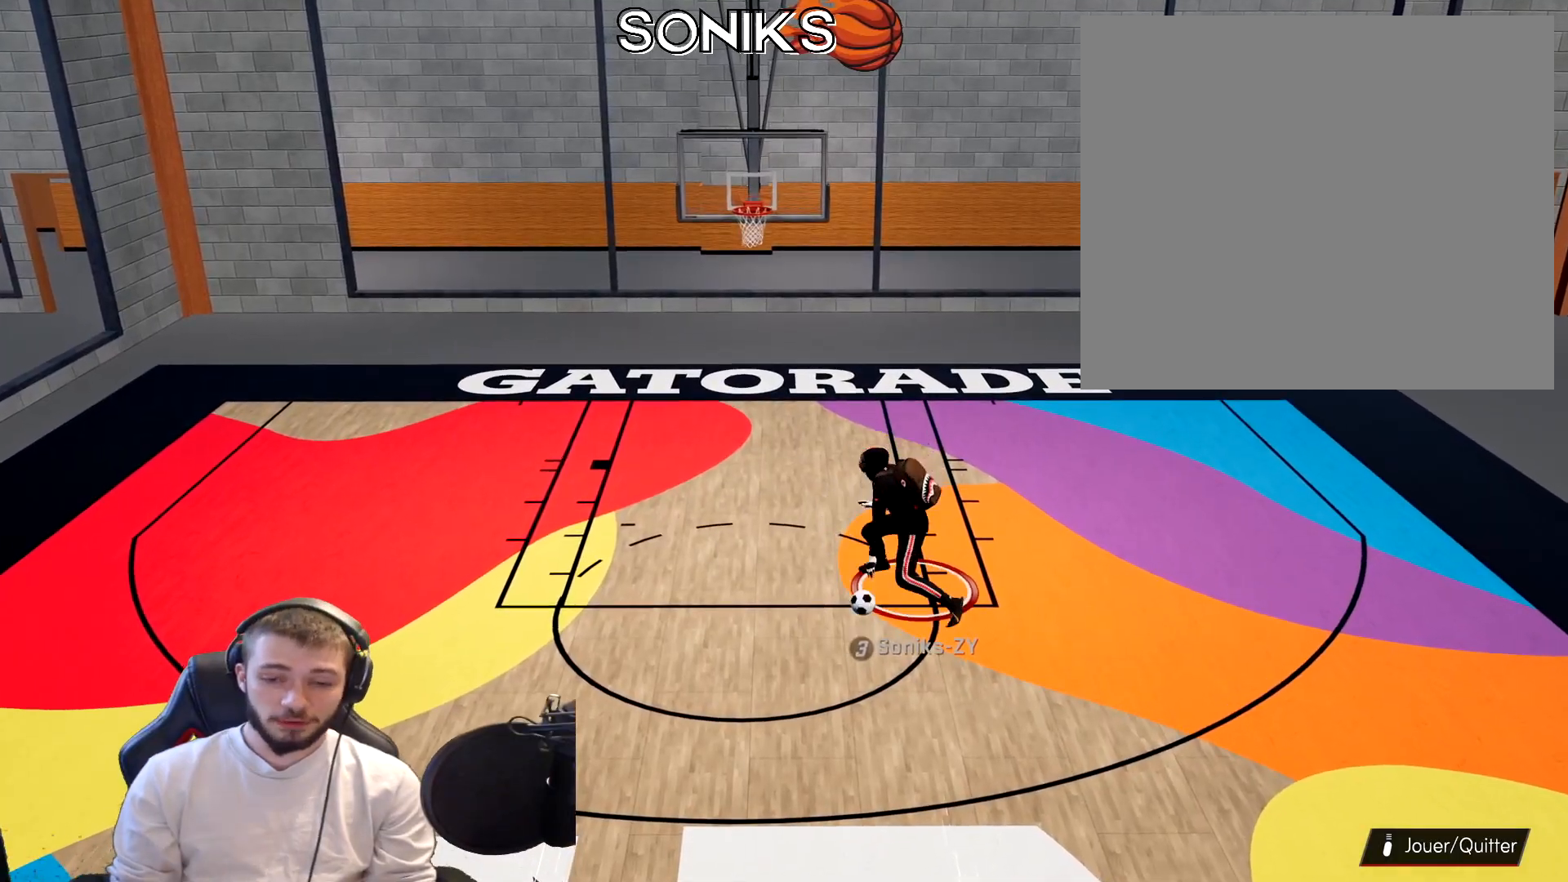
{"buttons": ["R2"], "left_stick": "right", "right_stick": "center", "events": [[217, "right_stick", "down-right"], [367, "right_stick", "down-left"], [450, "right_stick", "center"], [467, "left_stick", "right"]]}
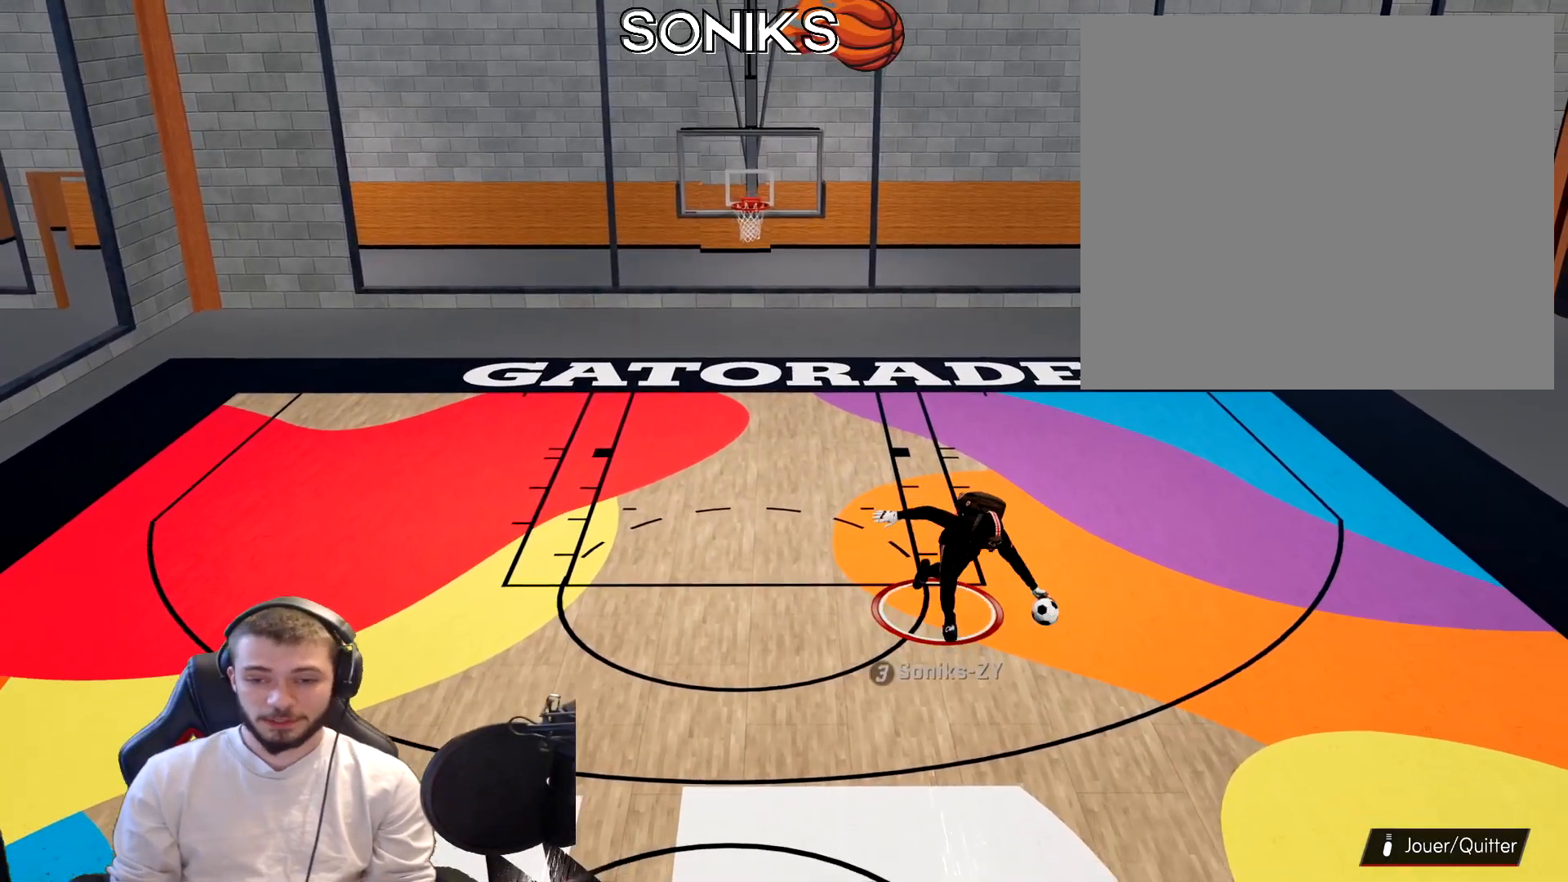
{"buttons": ["R2"], "left_stick": "up-right", "right_stick": "center", "events": [[267, "left_stick", "up-right"]]}
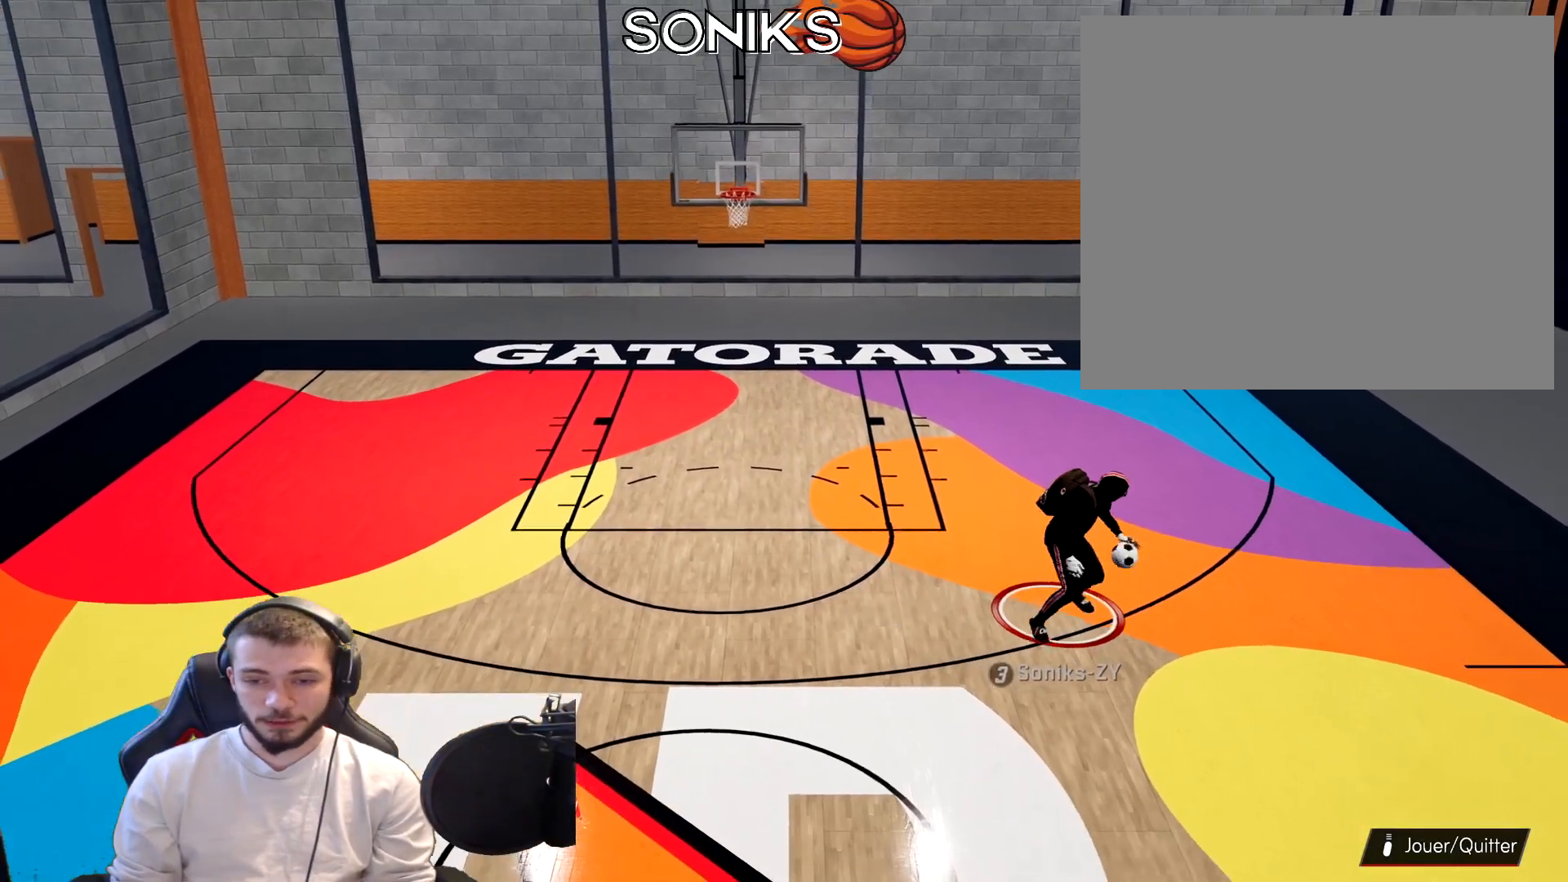
{"buttons": ["R2"], "left_stick": "up-left", "right_stick": "center", "events": [[183, "right_stick", "down-left"], [383, "left_stick", "up-left"], [383, "right_stick", "up"], [500, "right_stick", "center"]]}
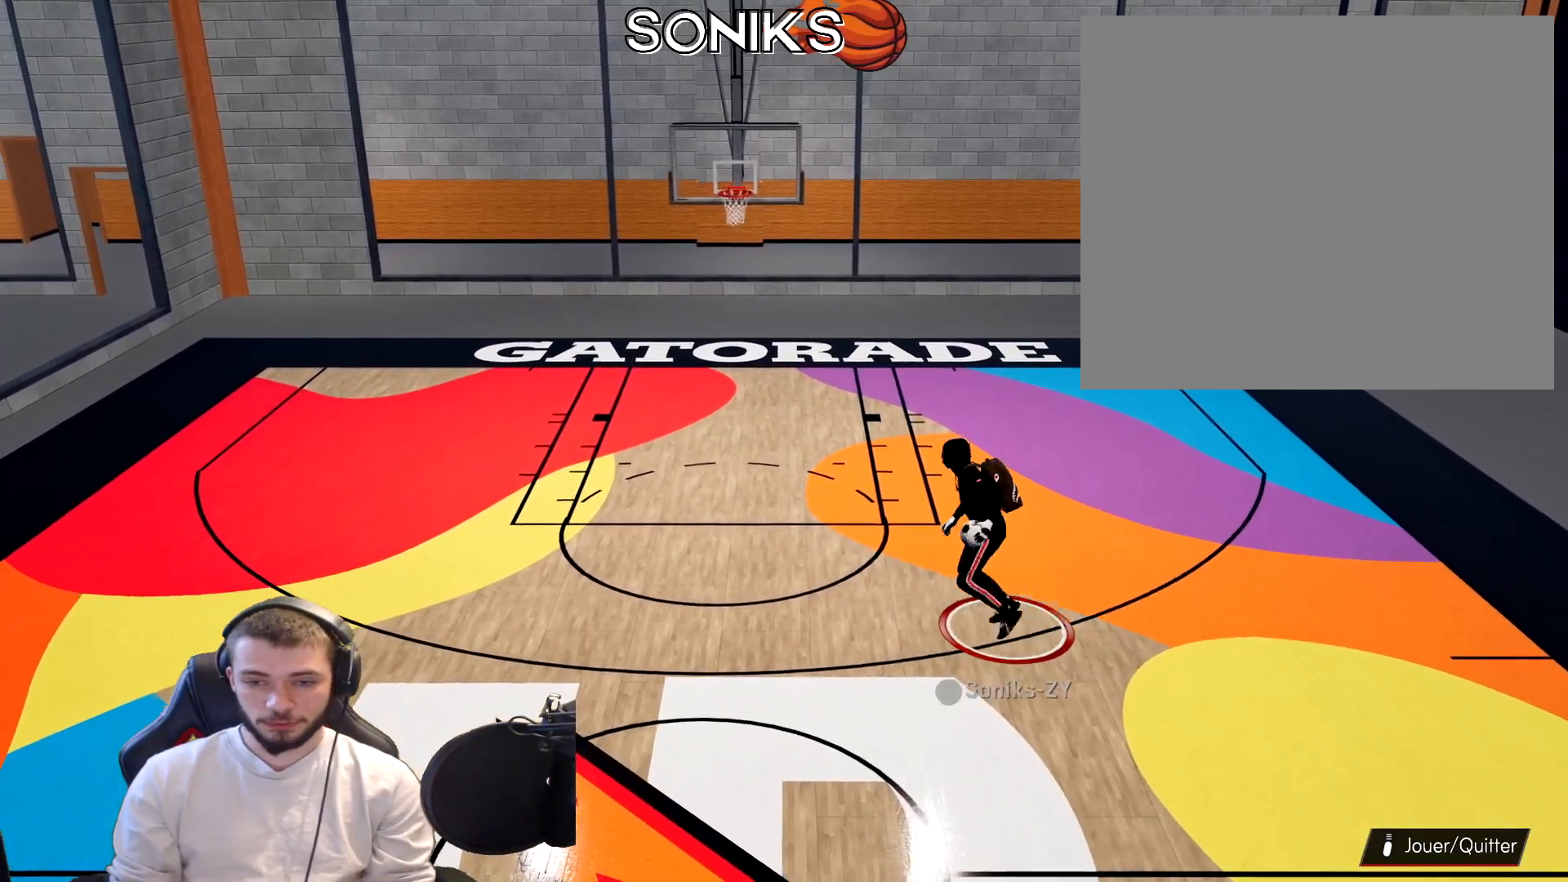
{"buttons": ["R2"], "left_stick": "down-left", "right_stick": "center", "events": [[183, "left_stick", "left"], [433, "left_stick", "down-left"]]}
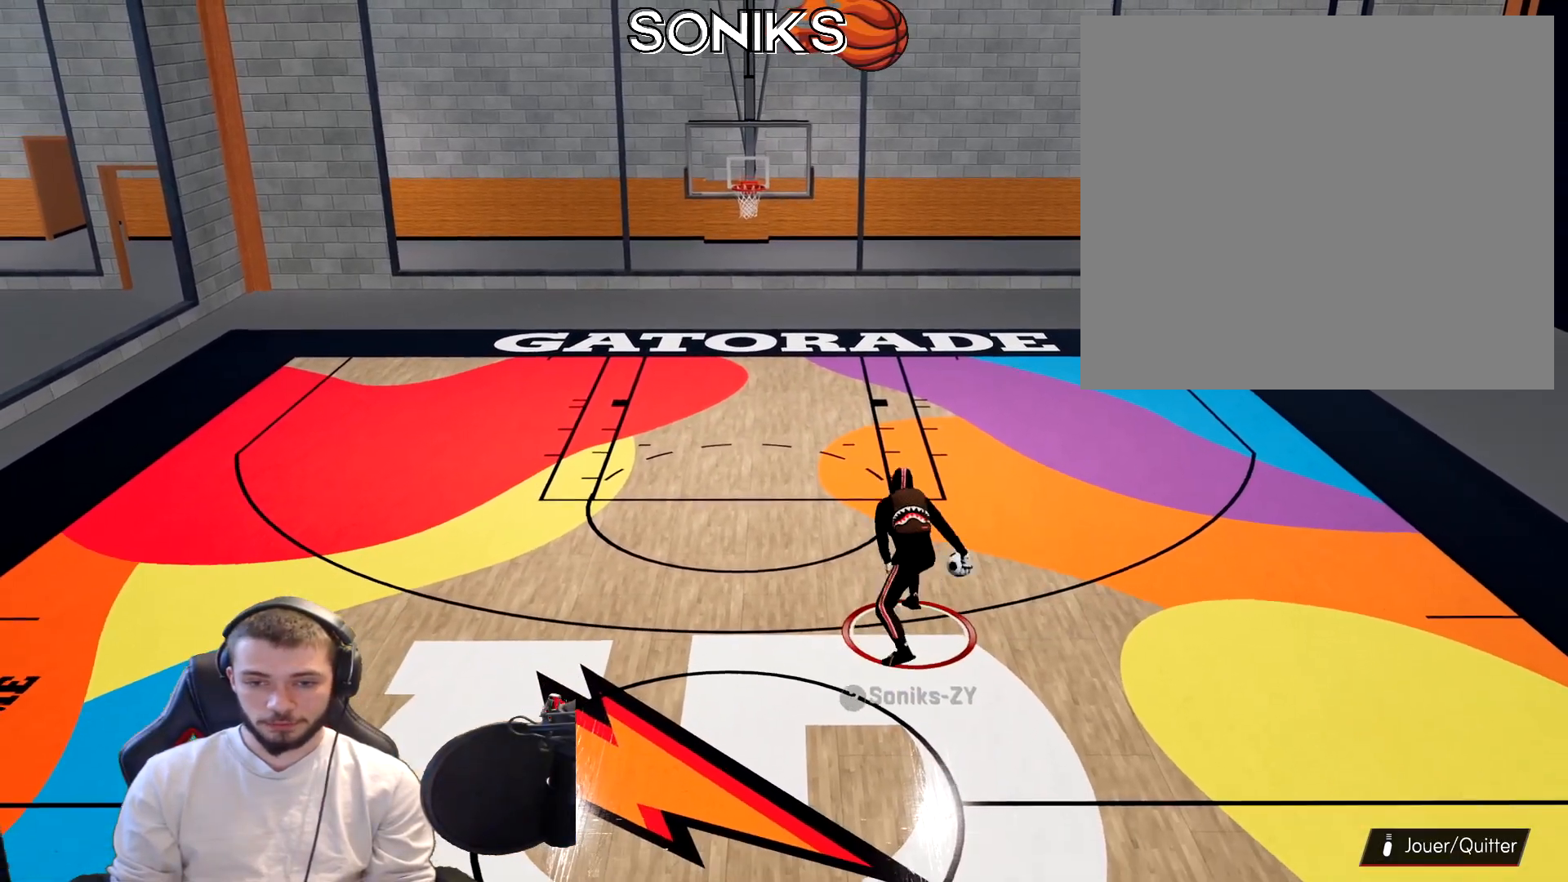
{"buttons": ["R2"], "left_stick": "down", "right_stick": "down", "events": [[200, "left_stick", "down"], [233, "right_stick", "up-left"], [450, "right_stick", "down-left"], [500, "right_stick", "down"]]}
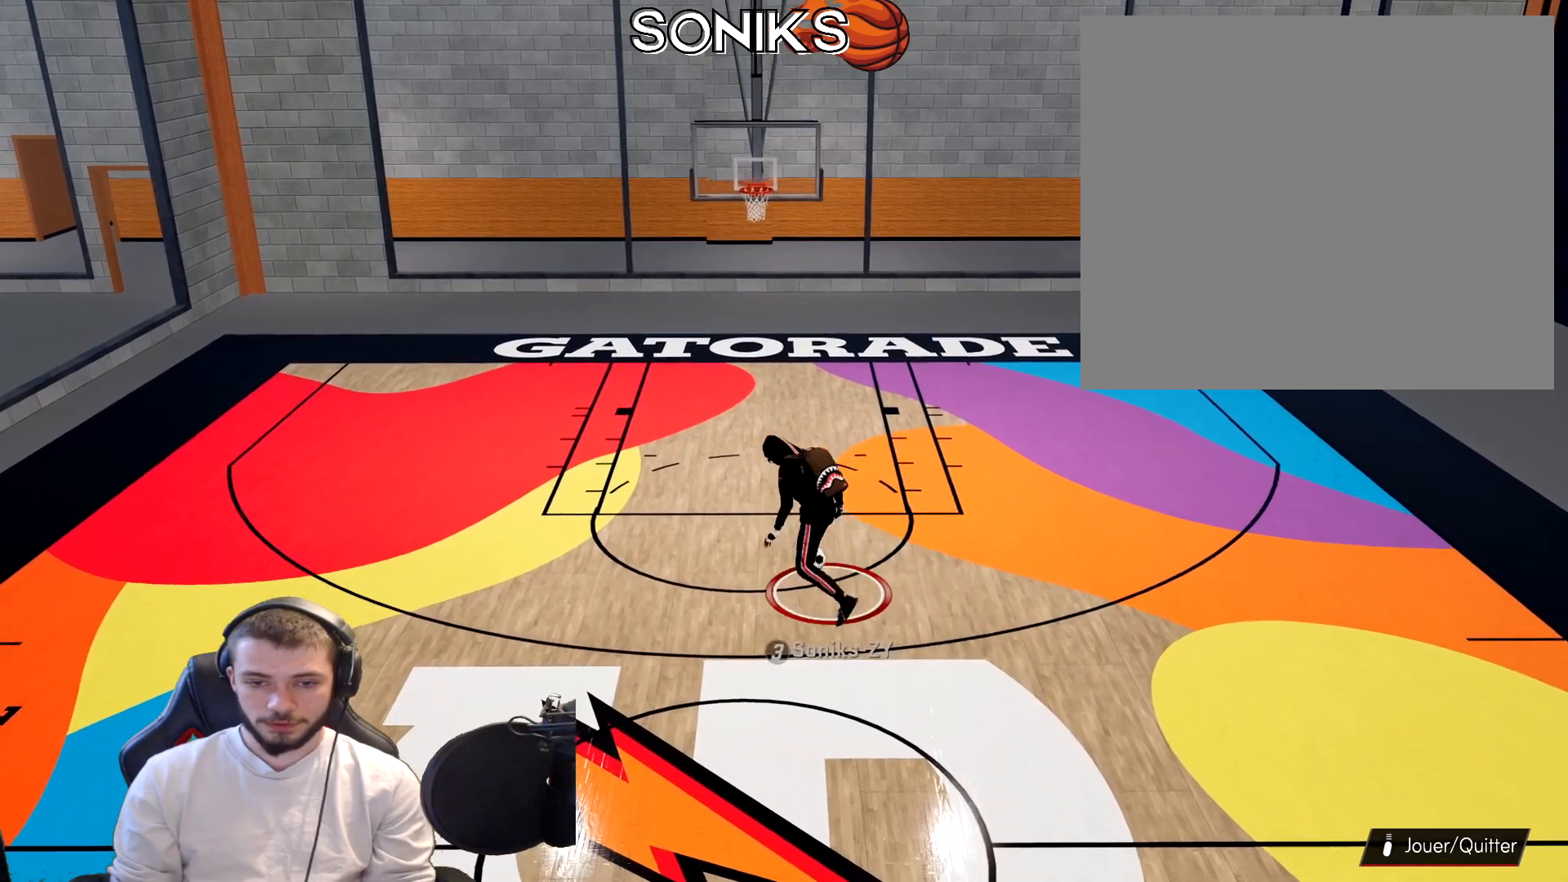
{"buttons": ["R2"], "left_stick": "left", "right_stick": "center", "events": [[83, "left_stick", "down-left"], [100, "right_stick", "center"], [183, "left_stick", "left"]]}
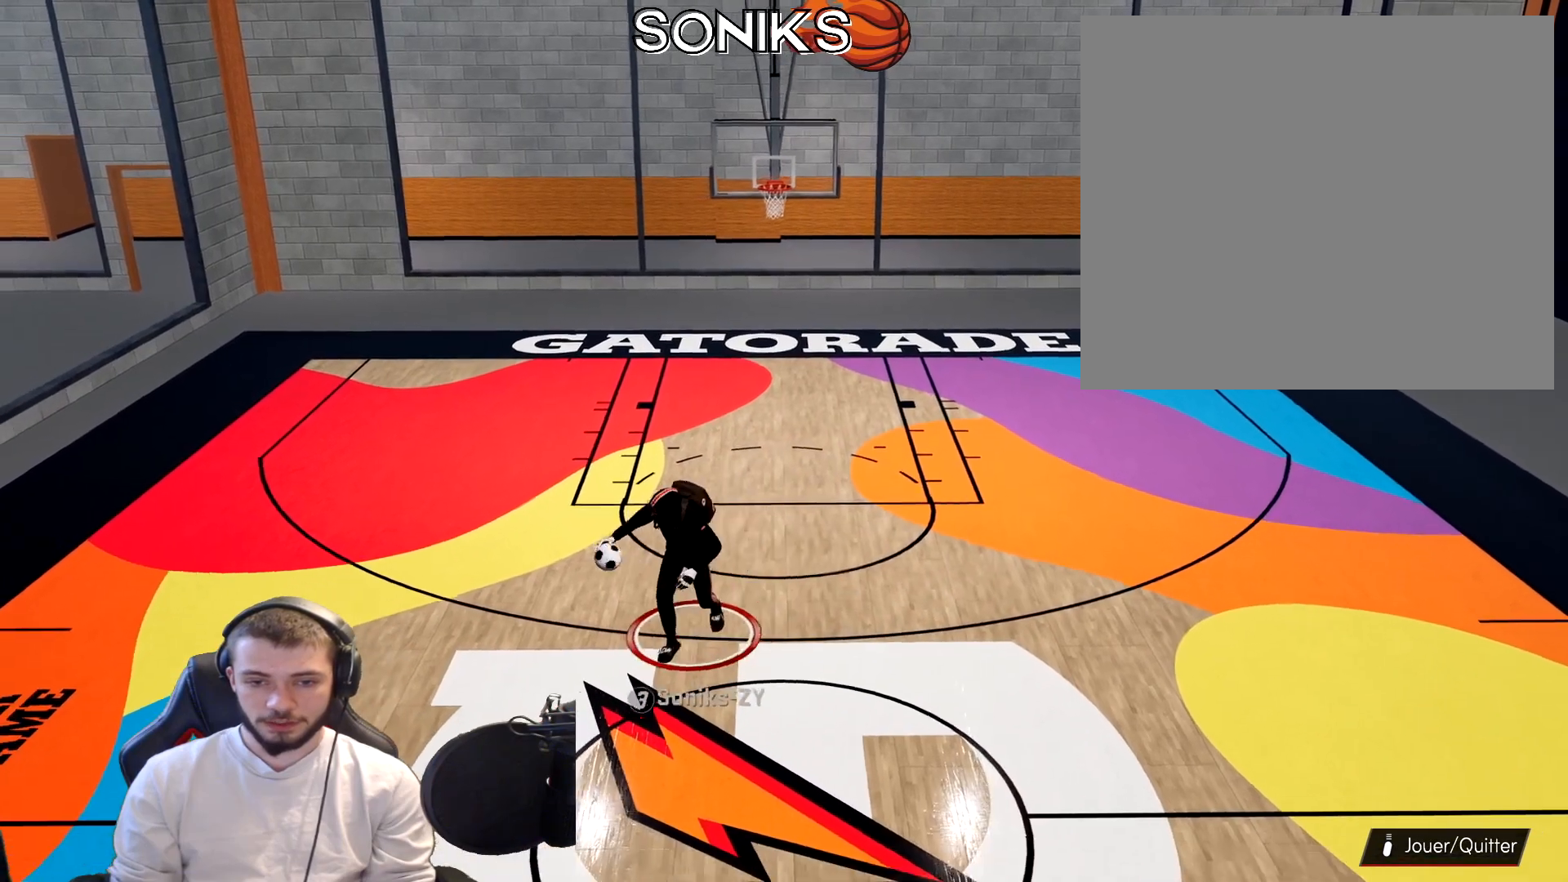
{"buttons": ["R2"], "left_stick": "up-right", "right_stick": "up", "events": [[233, "right_stick", "down-right"], [417, "right_stick", "center"], [483, "right_stick", "up"], [500, "left_stick", "up-right"]]}
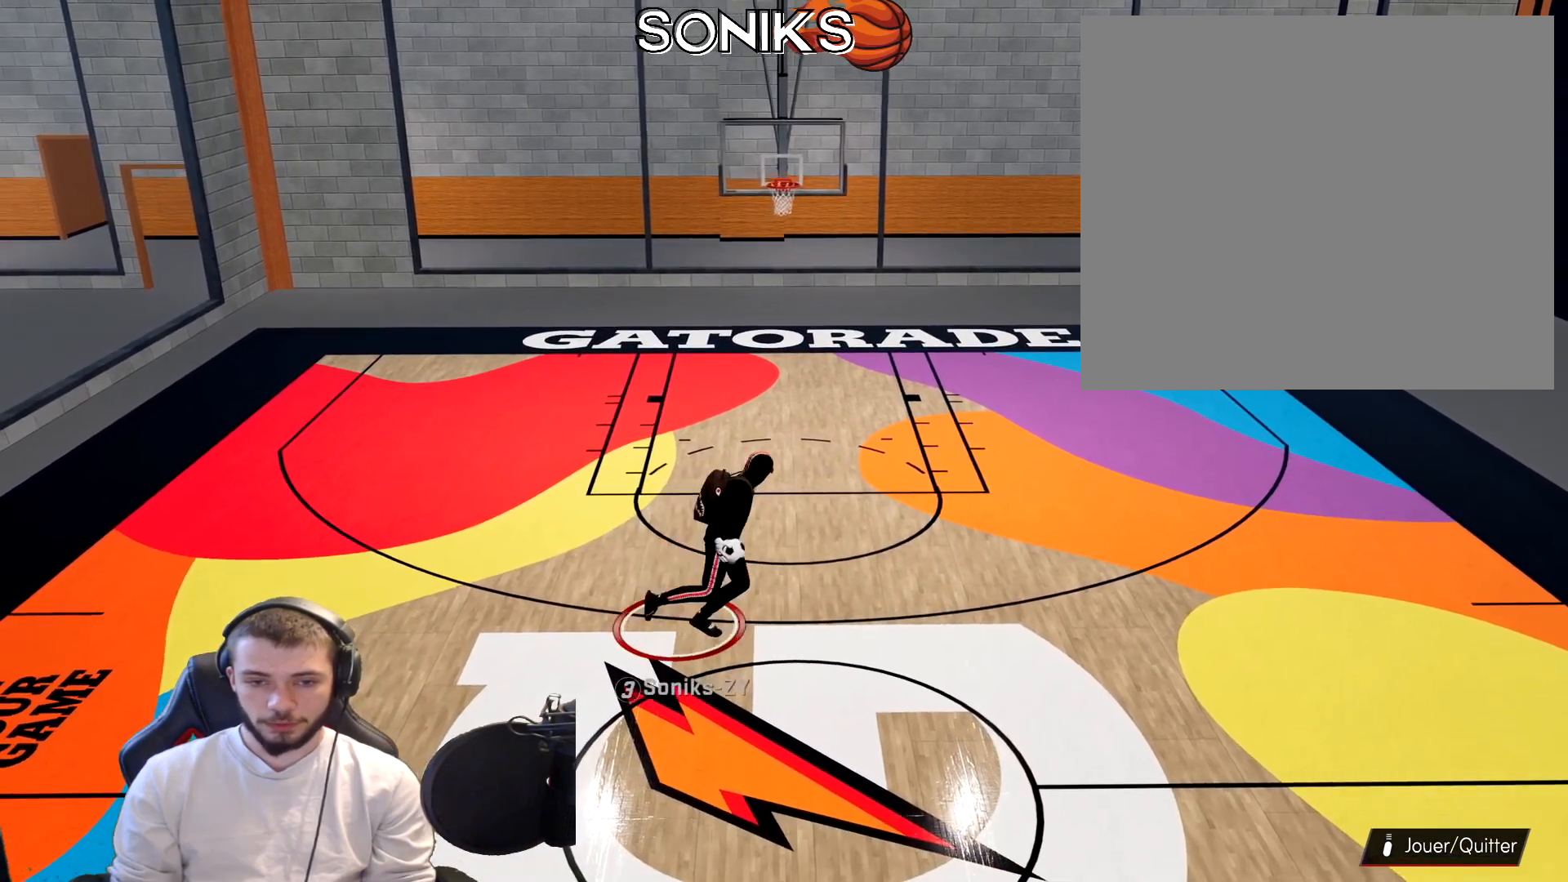
{"buttons": ["R2"], "left_stick": "up-right", "right_stick": "center", "events": [[117, "right_stick", "center"]]}
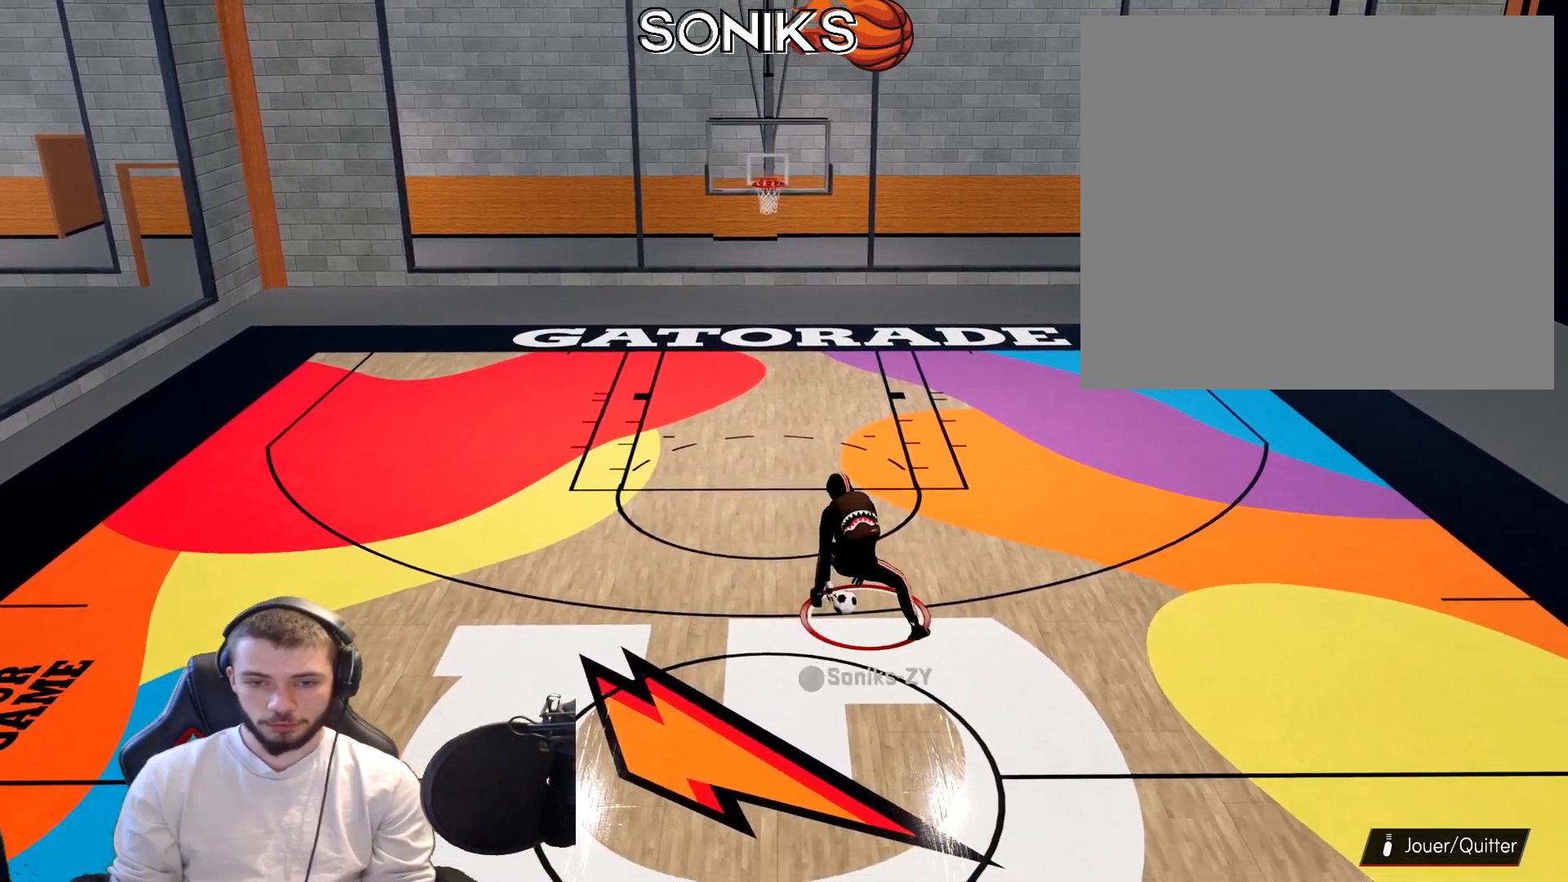
{"buttons": ["R2"], "left_stick": "down-right", "right_stick": "center", "events": [[50, "left_stick", "right"], [483, "left_stick", "down-right"]]}
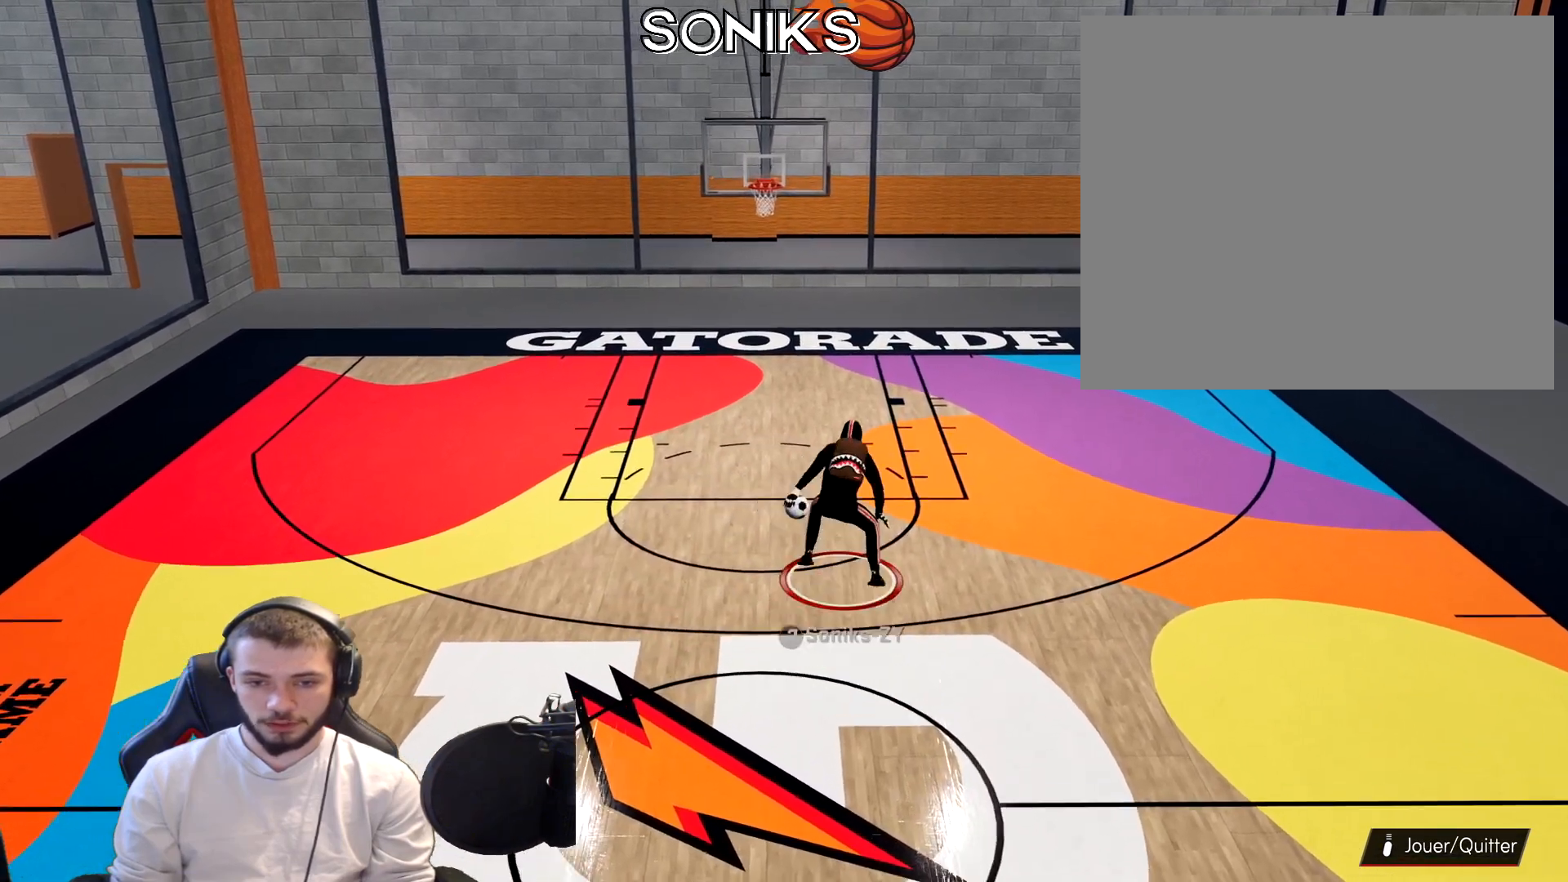
{"buttons": ["R2"], "left_stick": "up-right", "right_stick": "center", "events": [[17, "right_stick", "right"], [217, "right_stick", "down-left"], [417, "left_stick", "up-right"], [450, "right_stick", "center"]]}
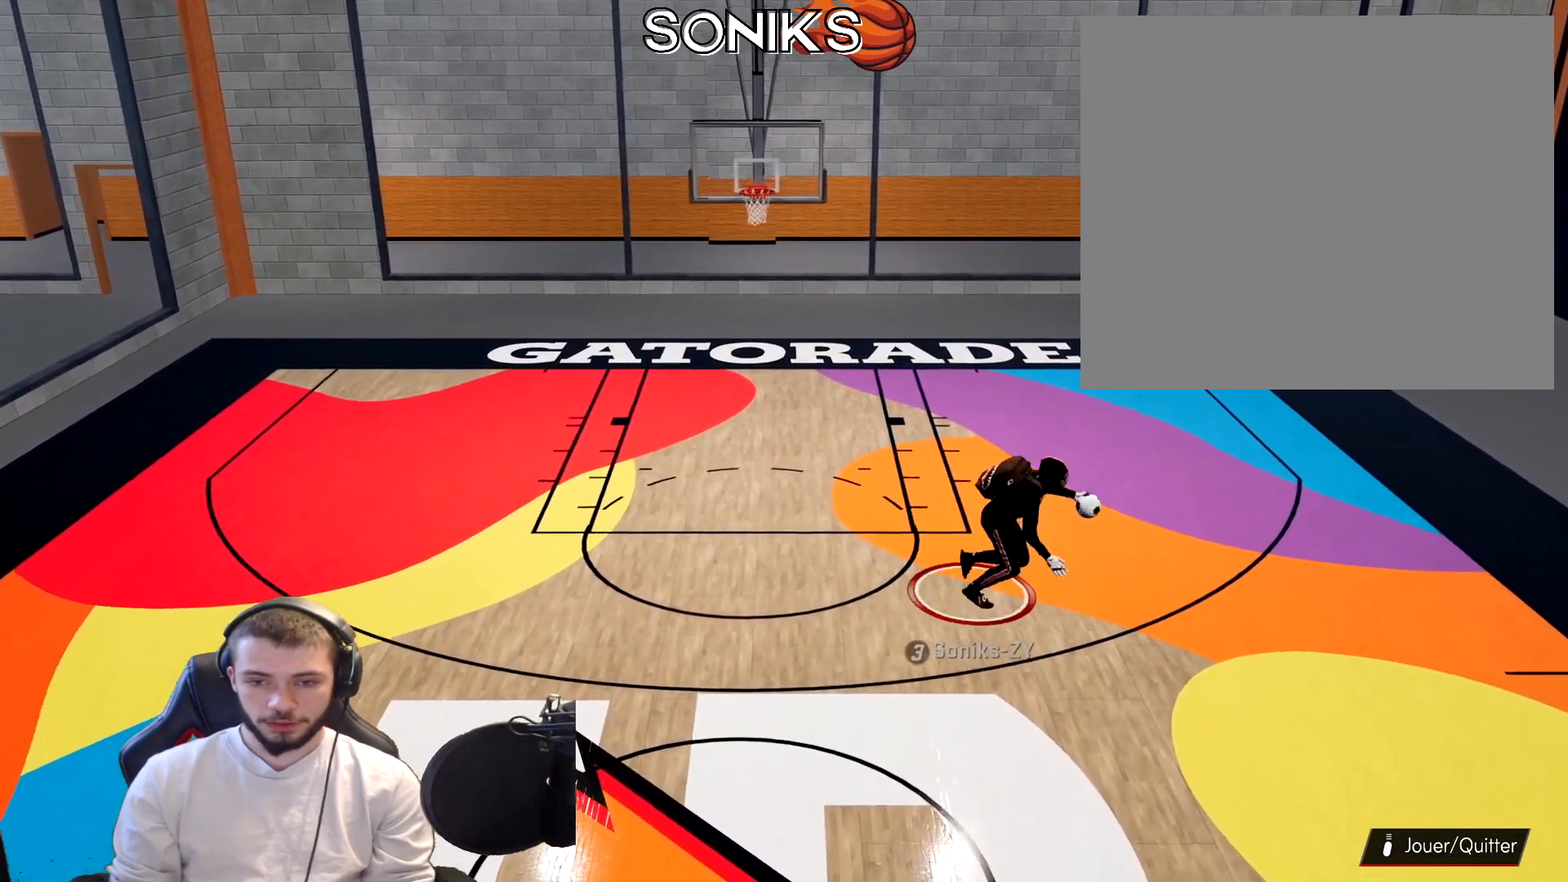
{"buttons": ["R2"], "left_stick": "up-right", "right_stick": "center", "events": []}
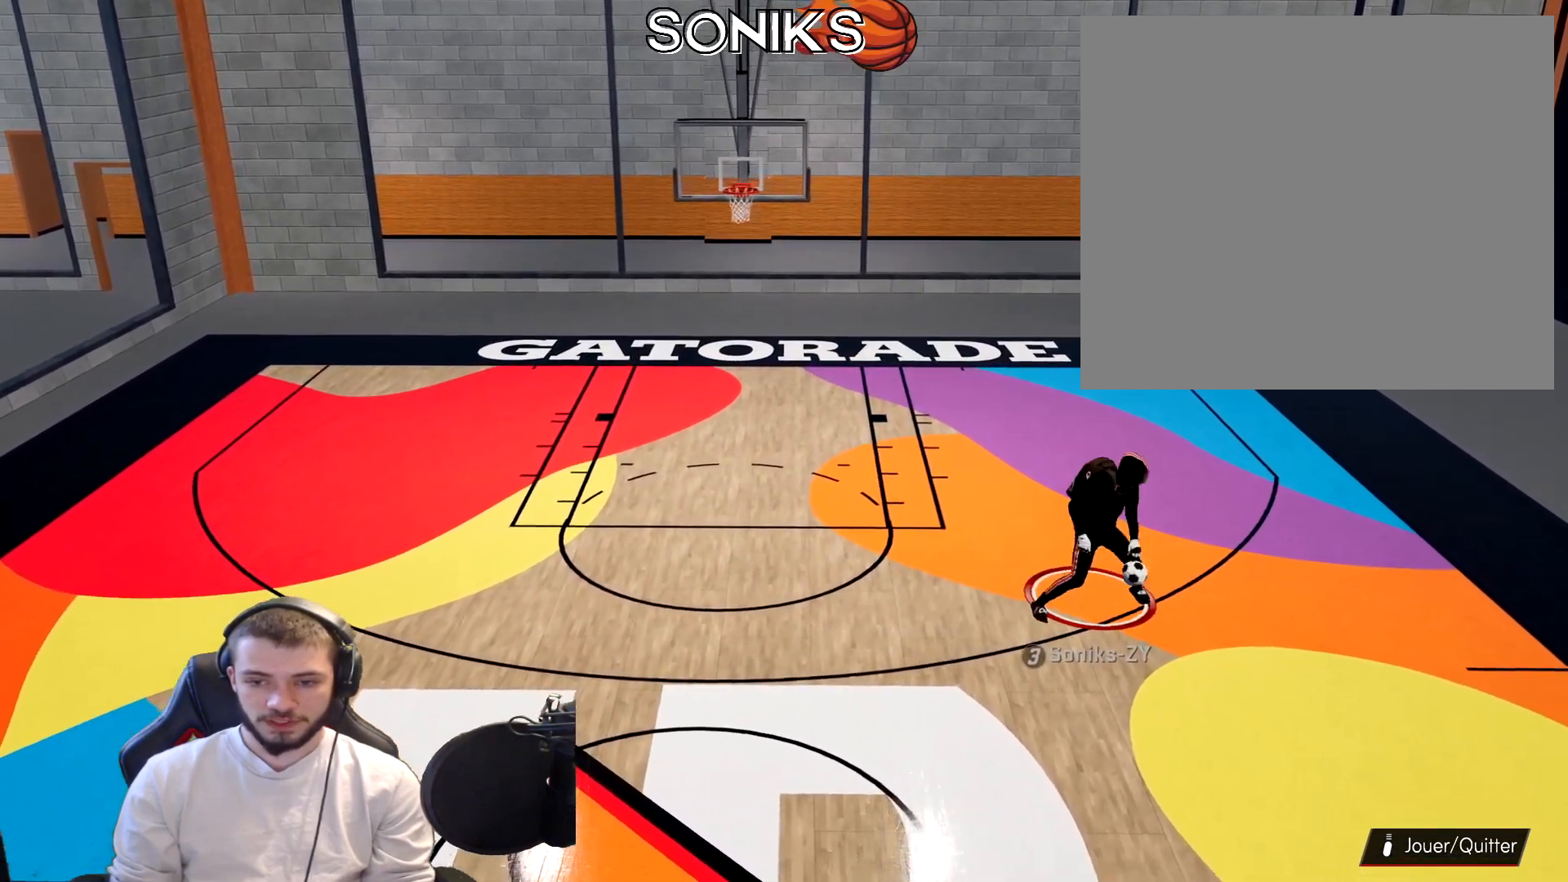
{"buttons": ["R2"], "left_stick": "left", "right_stick": "center", "events": [[33, "right_stick", "down-left"], [183, "right_stick", "center"], [200, "left_stick", "up-left"], [250, "left_stick", "left"], [250, "right_stick", "up-left"], [383, "right_stick", "center"]]}
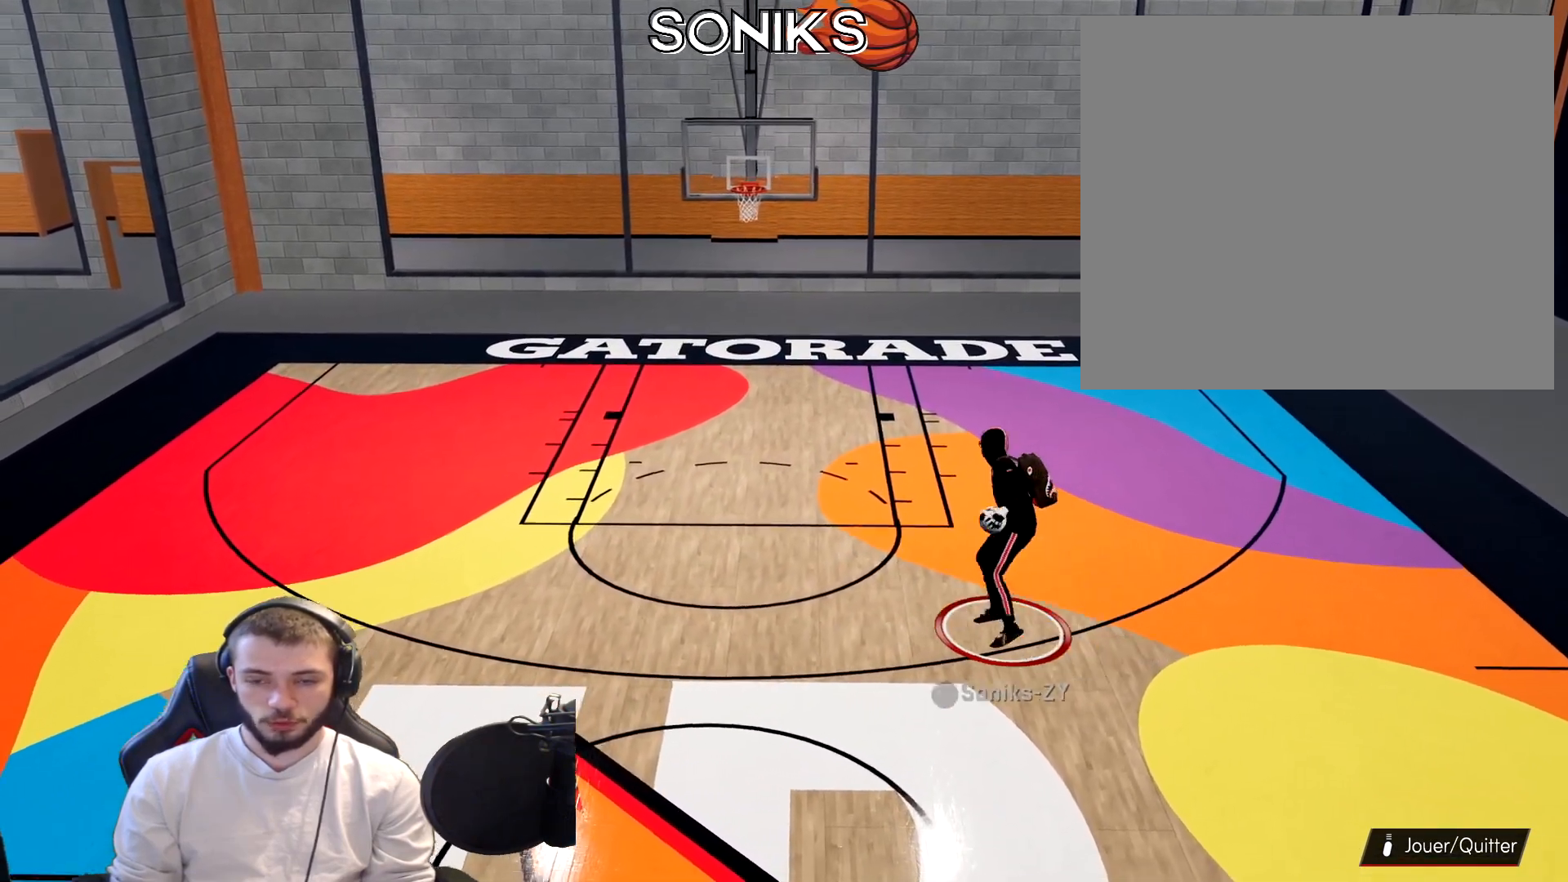
{"buttons": ["R2"], "left_stick": "down-left", "right_stick": "center", "events": [[317, "left_stick", "down-left"]]}
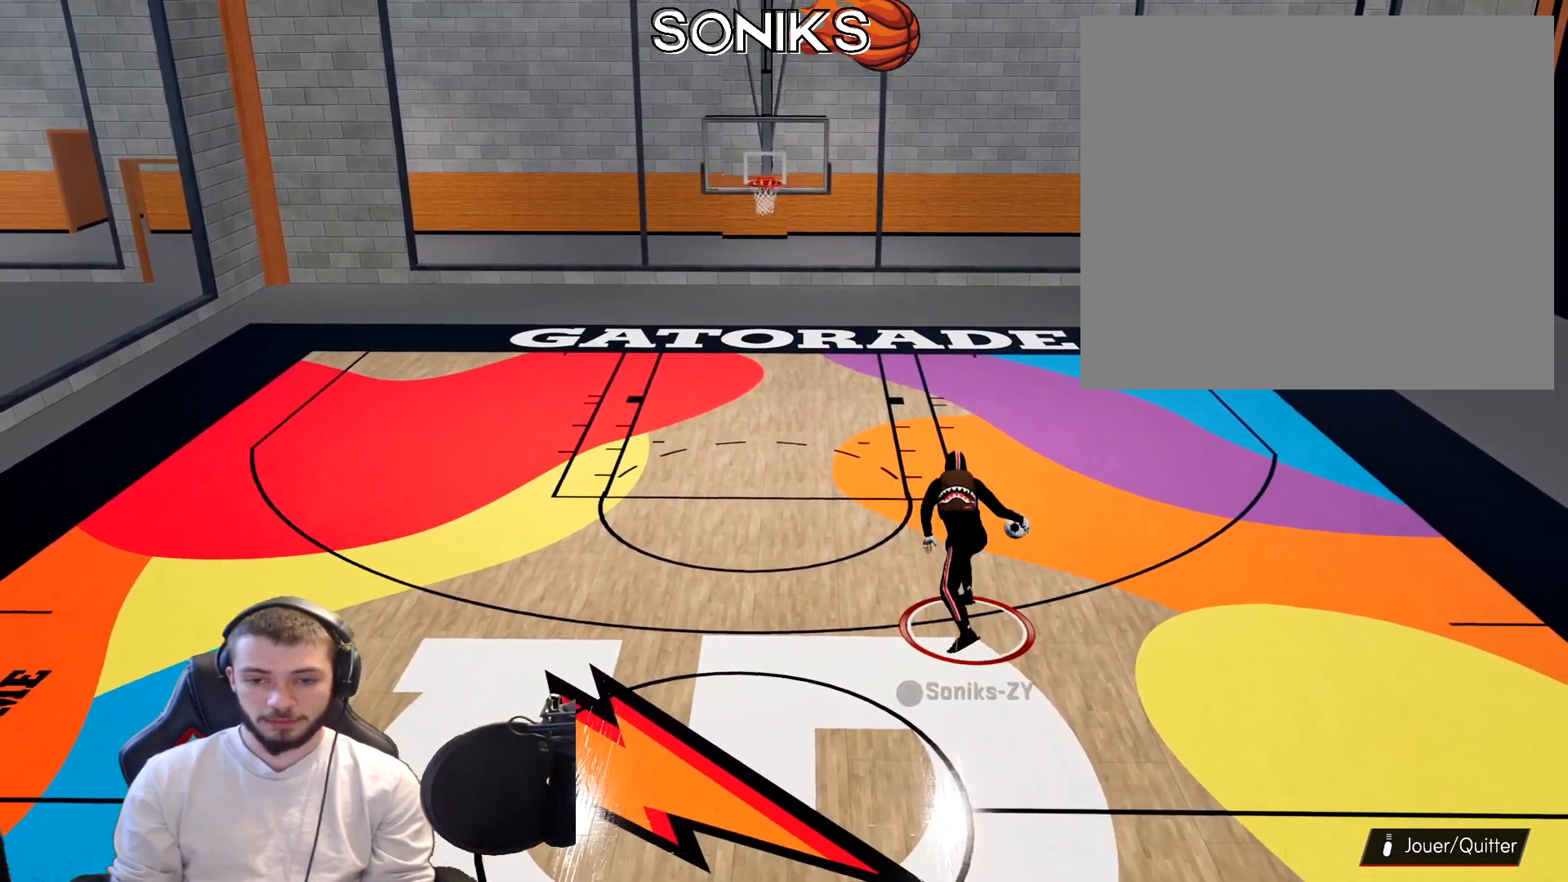
{"buttons": ["R2"], "left_stick": "down", "right_stick": "center", "events": [[50, "left_stick", "down"], [67, "right_stick", "up-left"], [250, "right_stick", "down-left"], [383, "right_stick", "down-right"], [467, "right_stick", "center"]]}
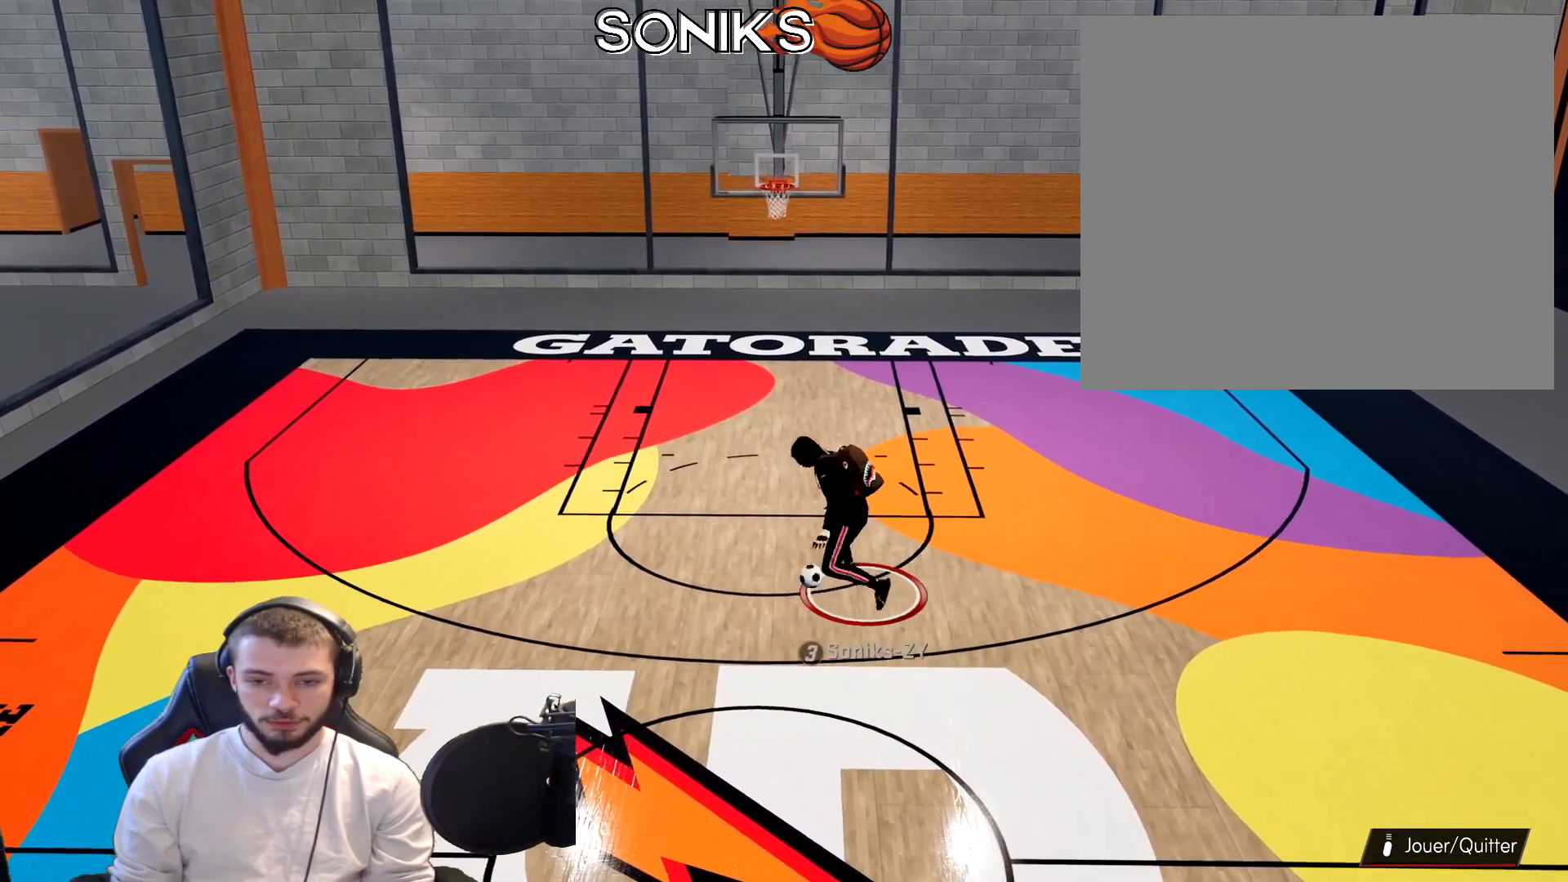
{"buttons": ["R2"], "left_stick": "left", "right_stick": "center", "events": [[67, "left_stick", "down-left"], [183, "left_stick", "left"]]}
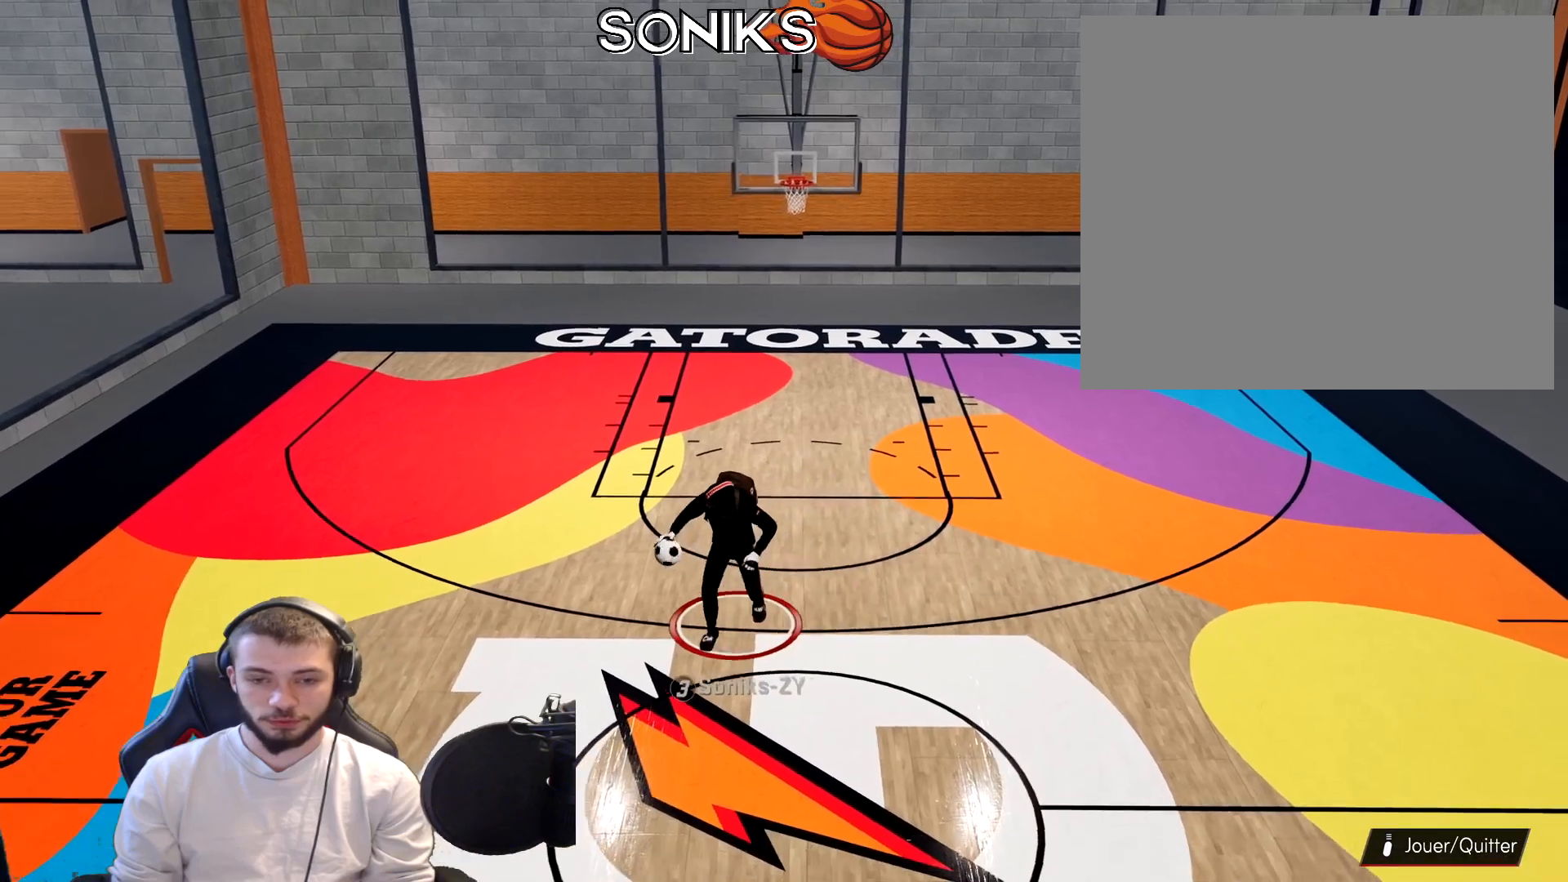
{"buttons": ["R2"], "left_stick": "up-left", "right_stick": "up", "events": [[117, "right_stick", "down-right"], [300, "right_stick", "center"], [400, "right_stick", "up"], [433, "left_stick", "up-left"]]}
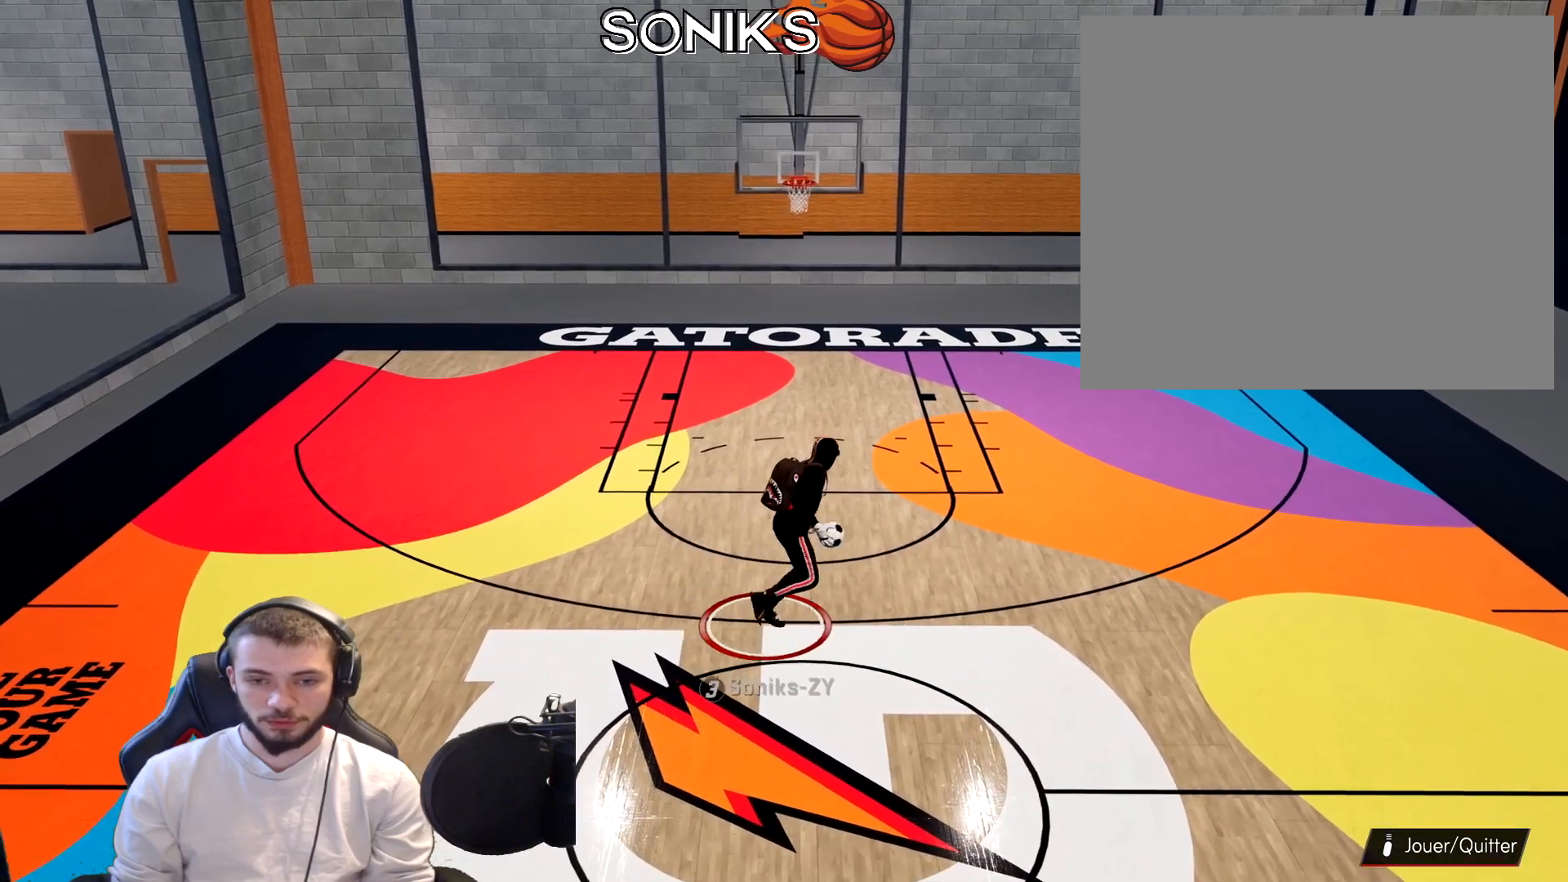
{"buttons": ["R2"], "left_stick": "up-left", "right_stick": "center", "events": [[17, "right_stick", "center"]]}
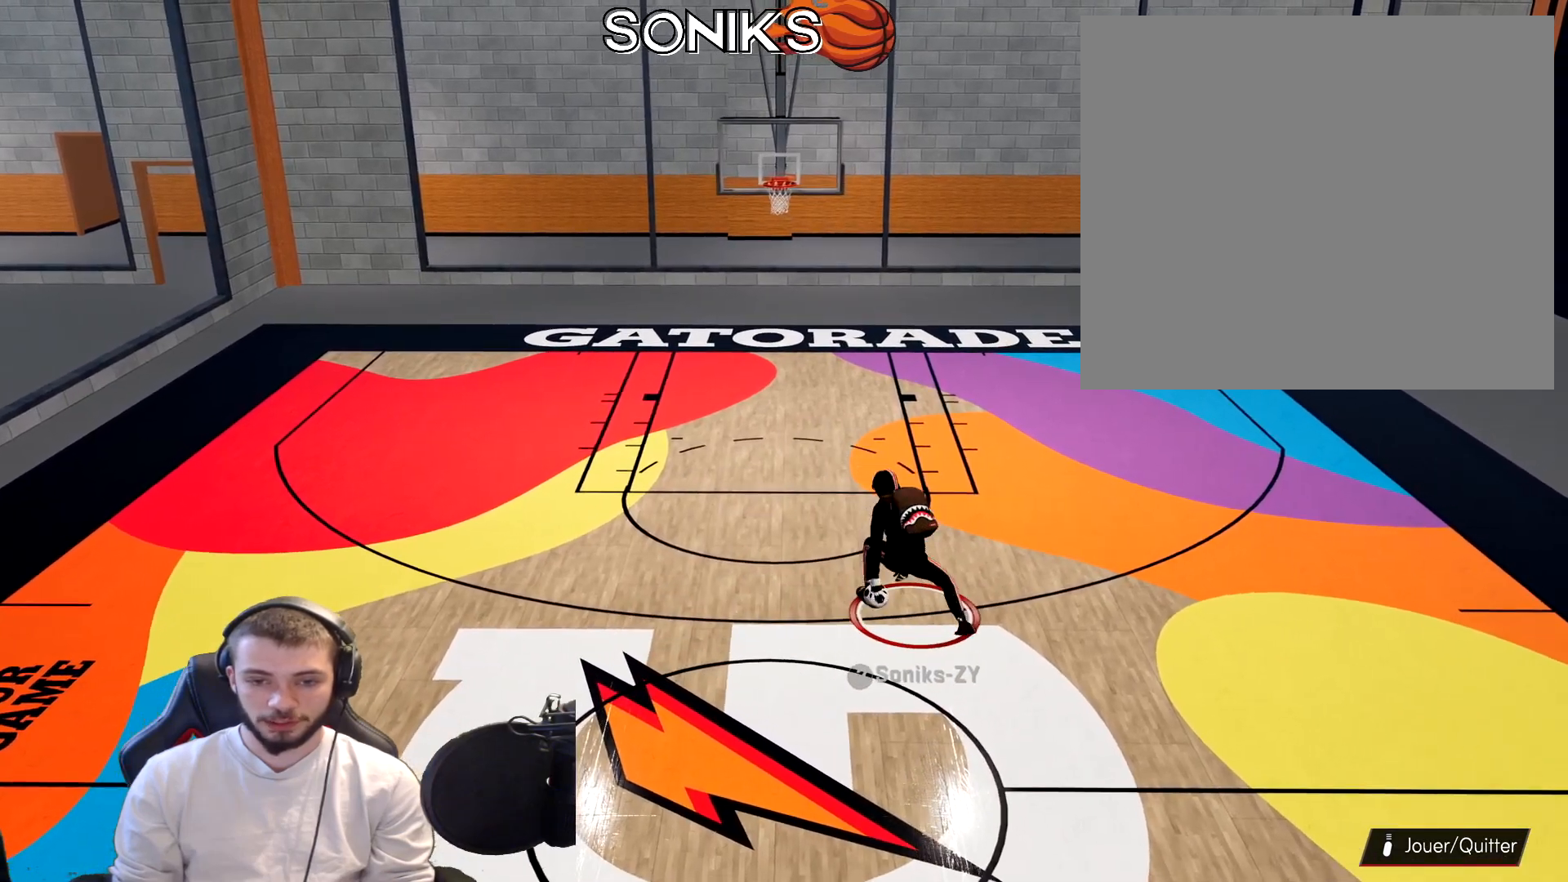
{"buttons": ["R2"], "left_stick": "up", "right_stick": "center", "events": [[200, "left_stick", "up"], [233, "right_stick", "down-right"], [383, "right_stick", "center"]]}
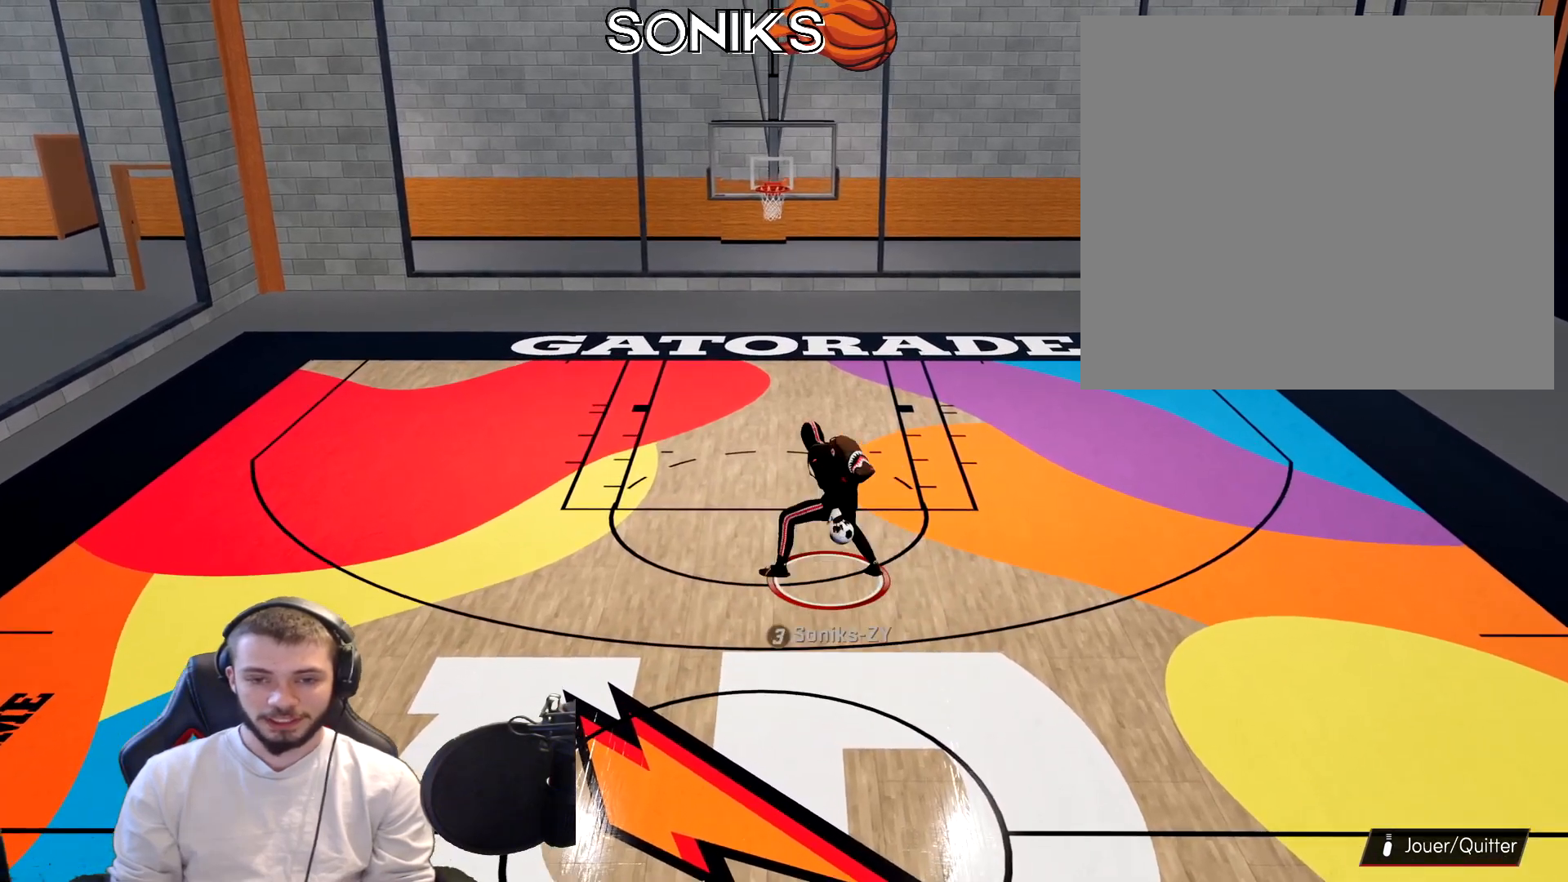
{"buttons": ["R2"], "left_stick": "up", "right_stick": "right", "events": [[417, "right_stick", "right"]]}
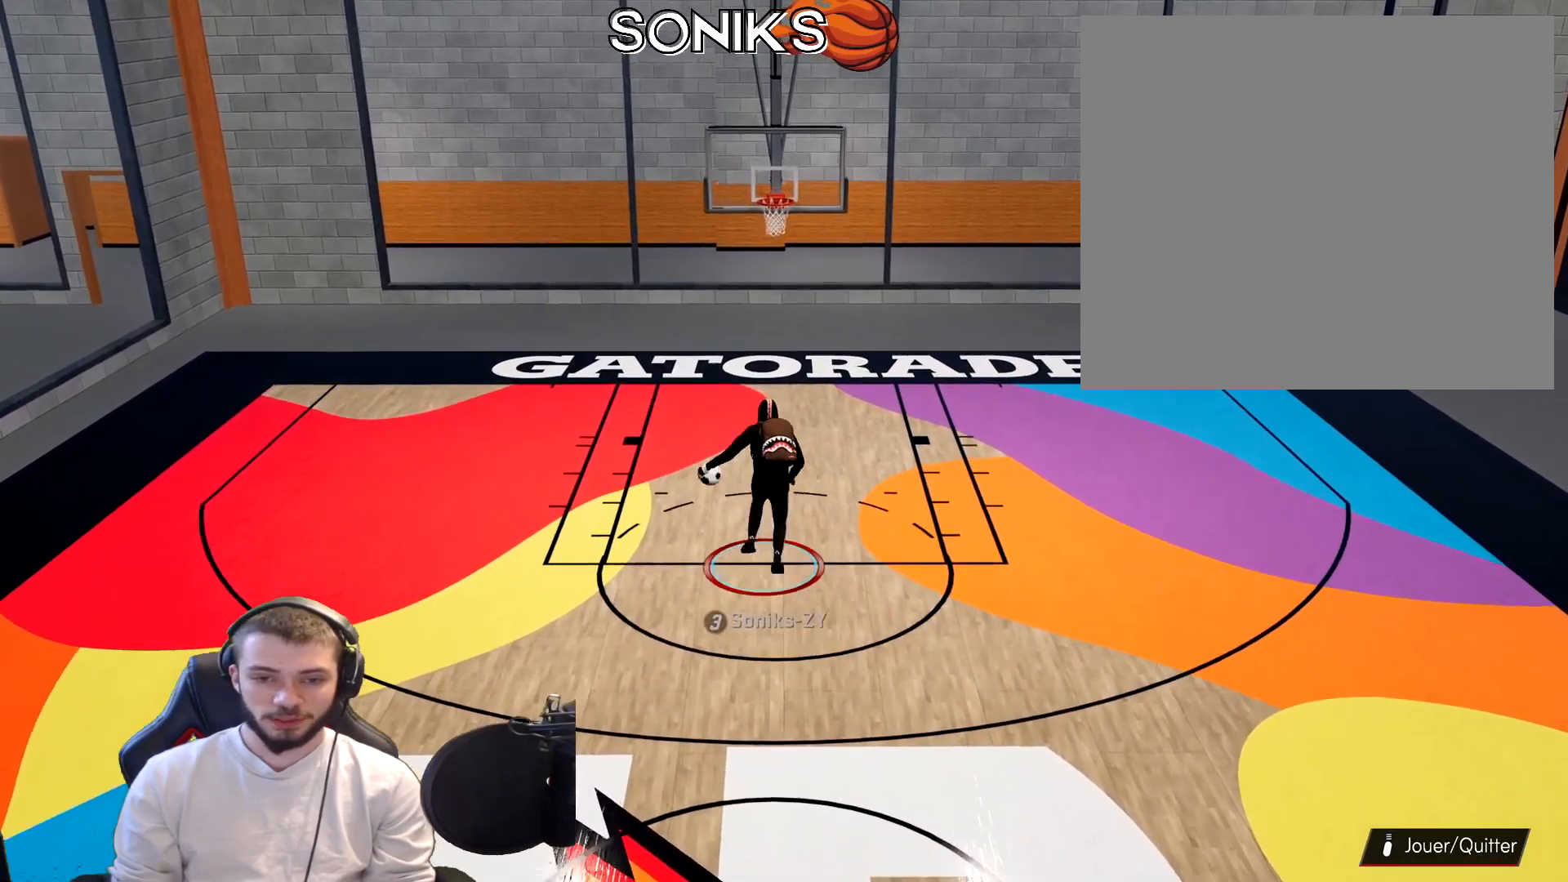
{"buttons": ["R2"], "left_stick": "up", "right_stick": "right", "events": []}
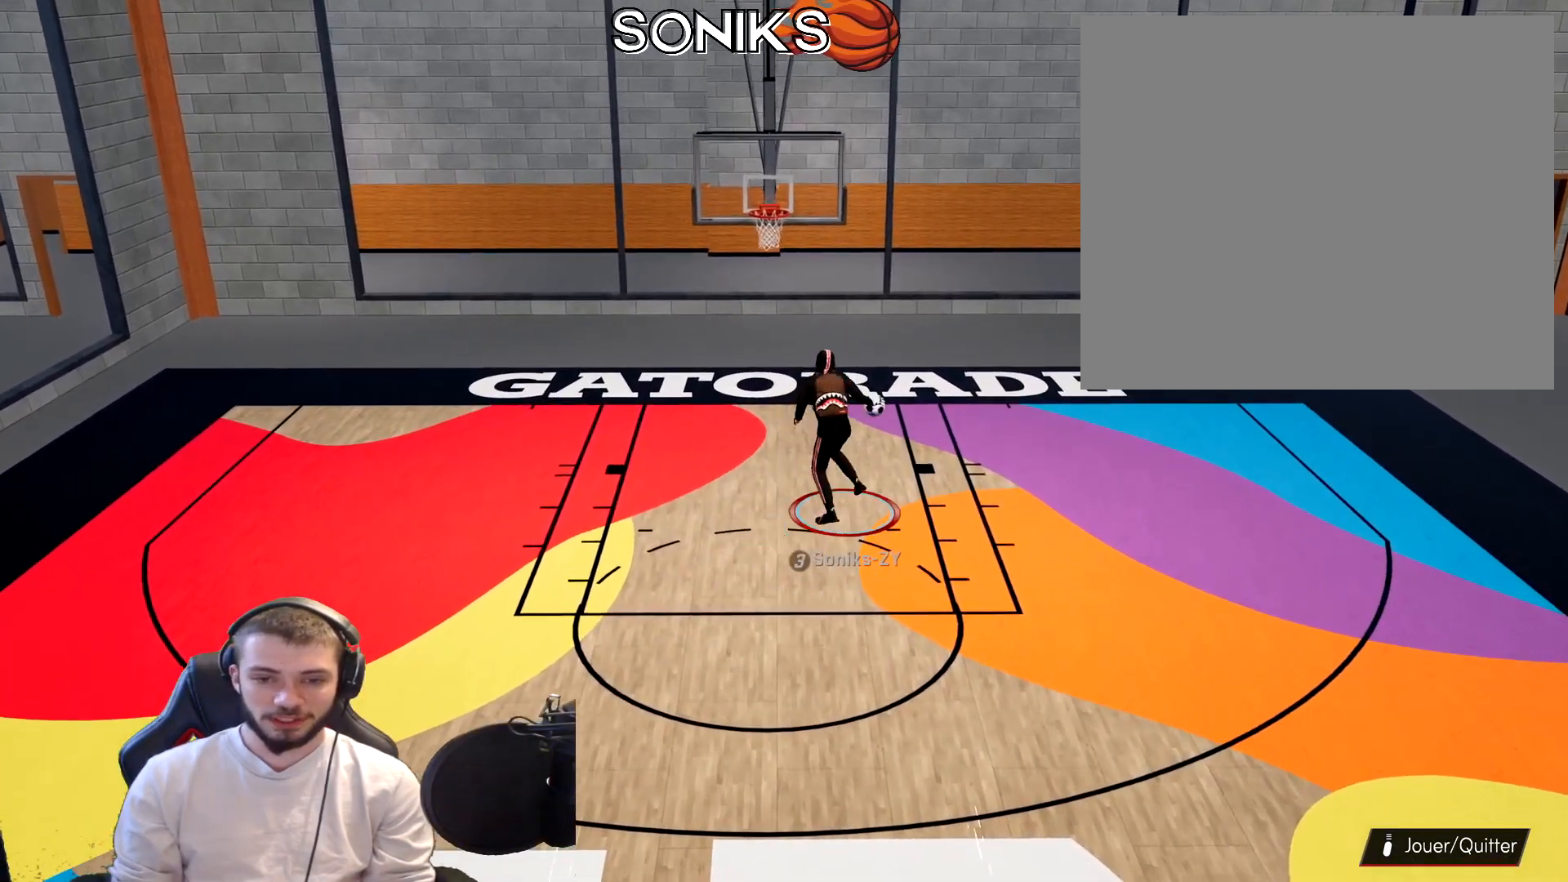
{"buttons": ["R2"], "left_stick": "up", "right_stick": "center", "events": [[500, "right_stick", "center"]]}
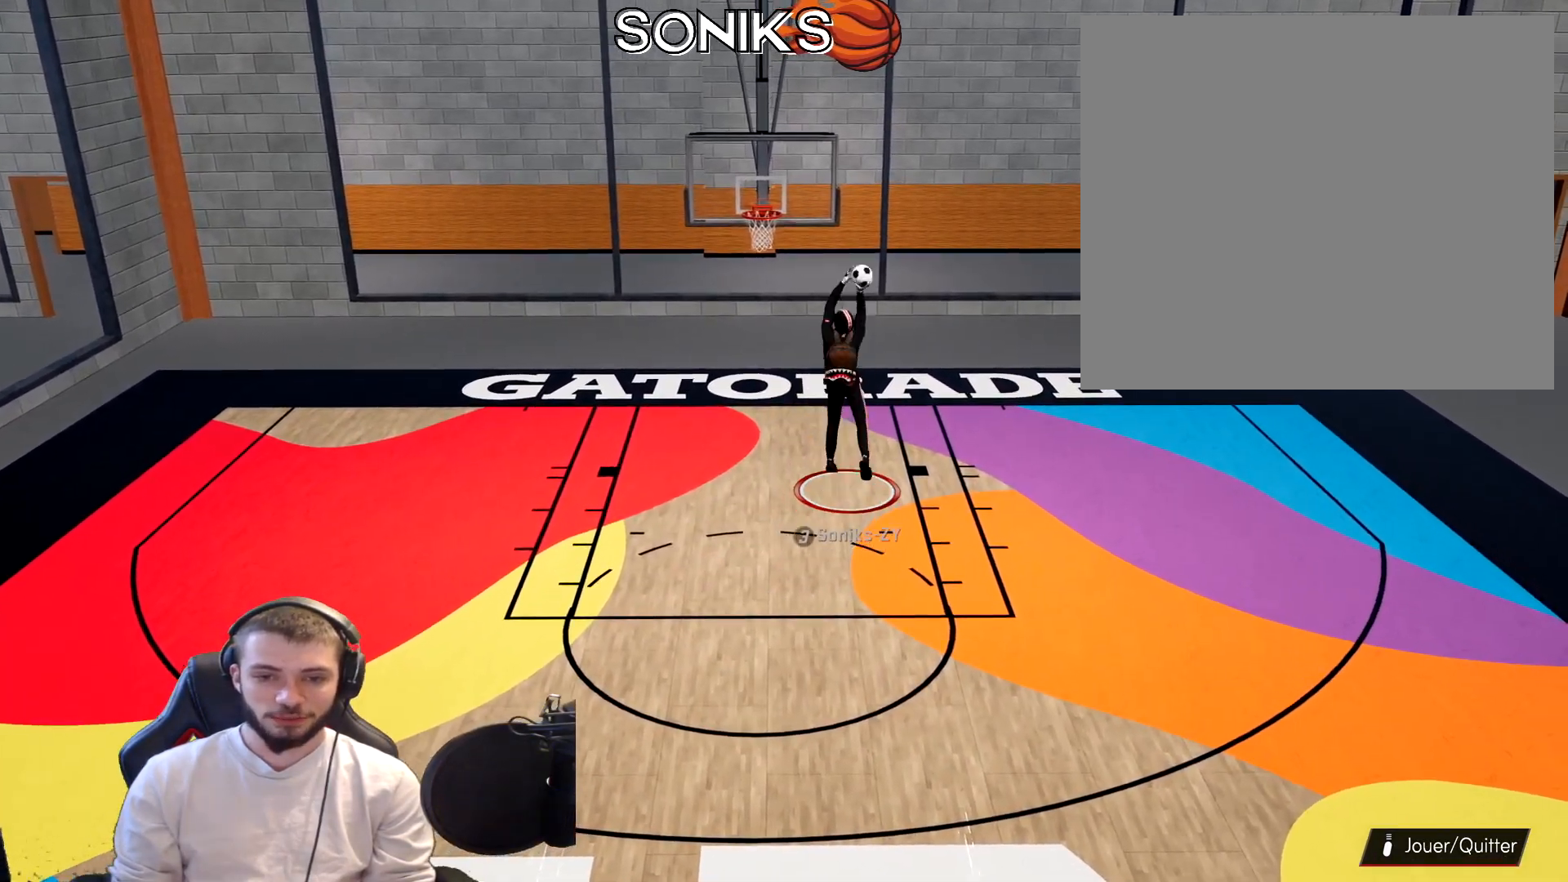
{"buttons": [], "left_stick": "up", "right_stick": "center", "events": [[33, "R2", "up"], [83, "left_stick", "up-left"], [300, "left_stick", "up"]]}
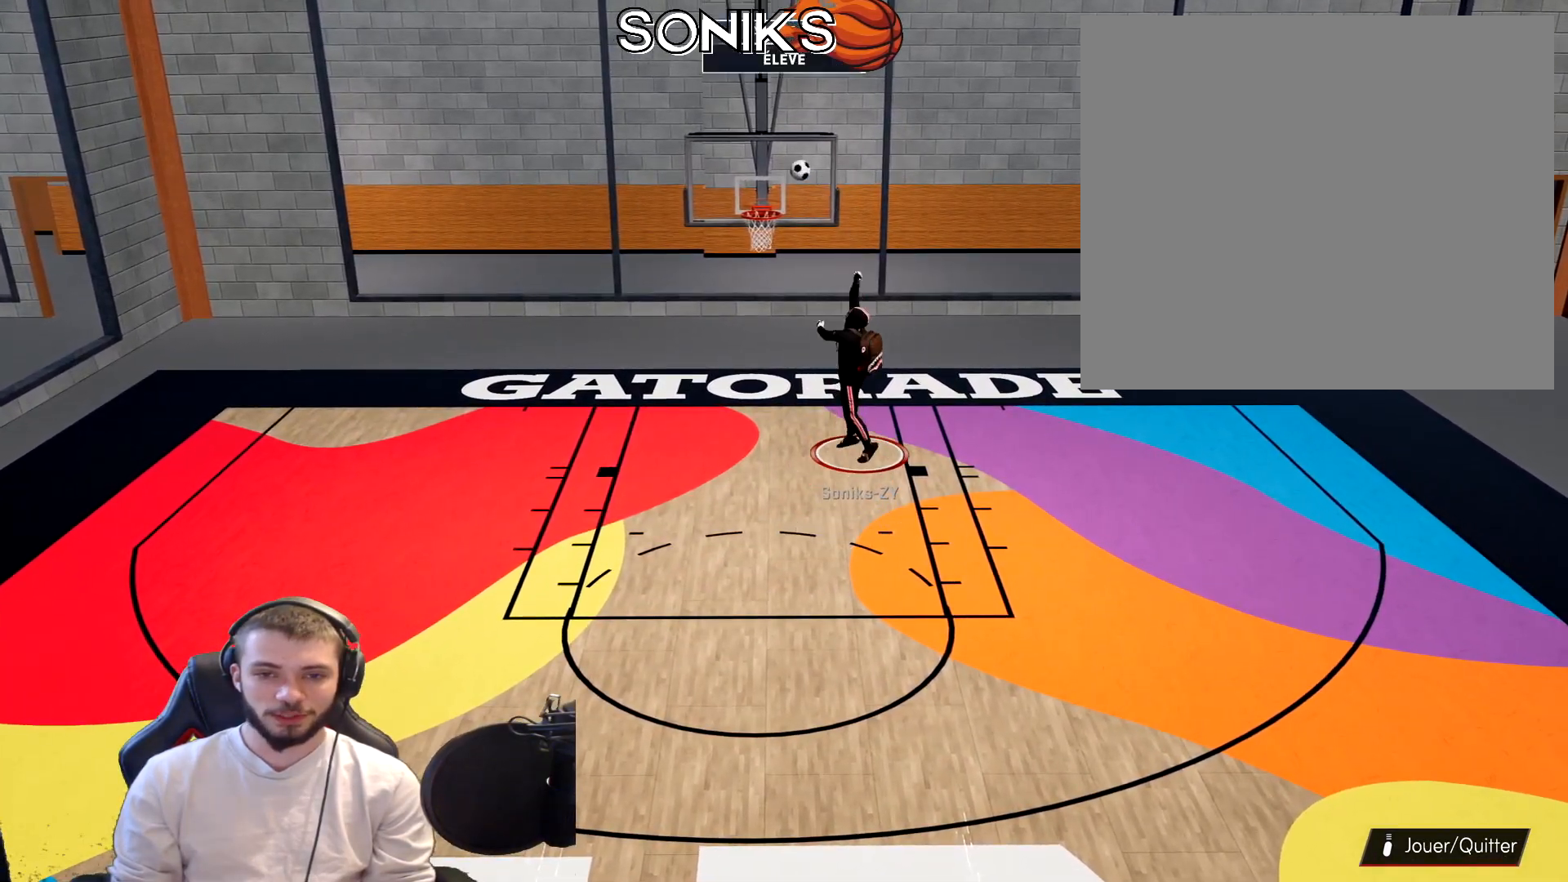
{"buttons": [], "left_stick": "center", "right_stick": "center", "events": [[183, "left_stick", "center"]]}